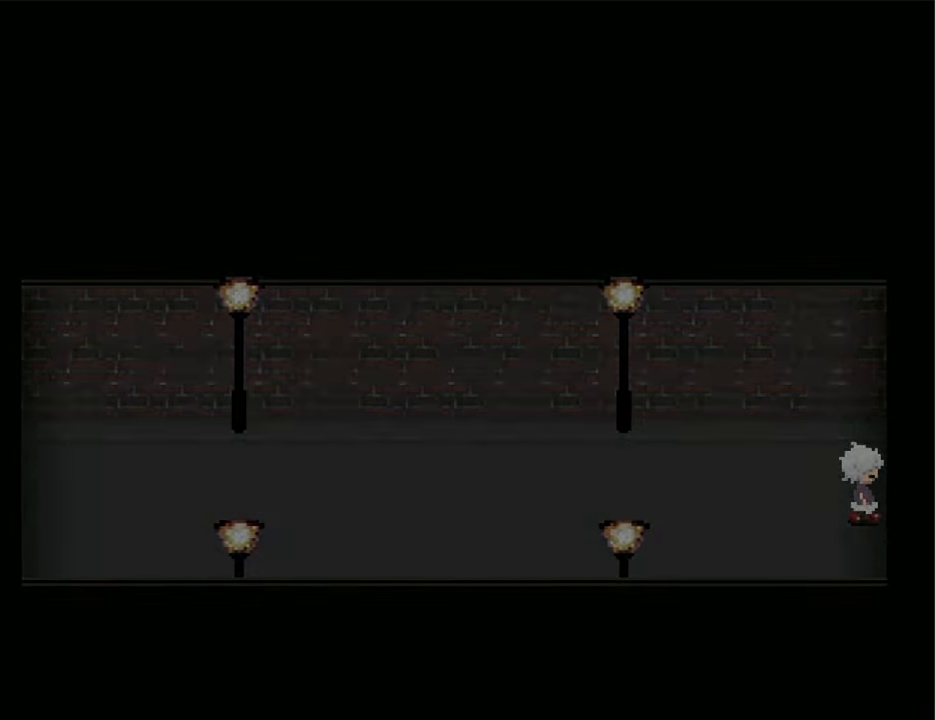
Gameplay with keyboard; each line is a JSON object with the keys held at the frame after it. "events" lists presses ("down") and releases ("up") of "down", "left", "right", "shift", "up", "x" and "z" between this image and that frame as [ms after this image, input, new state], when the widget could be followed in between. No other keys are recorded. Mouse input is not recorded. Not read: return.
{"keys": ["down"], "events": []}
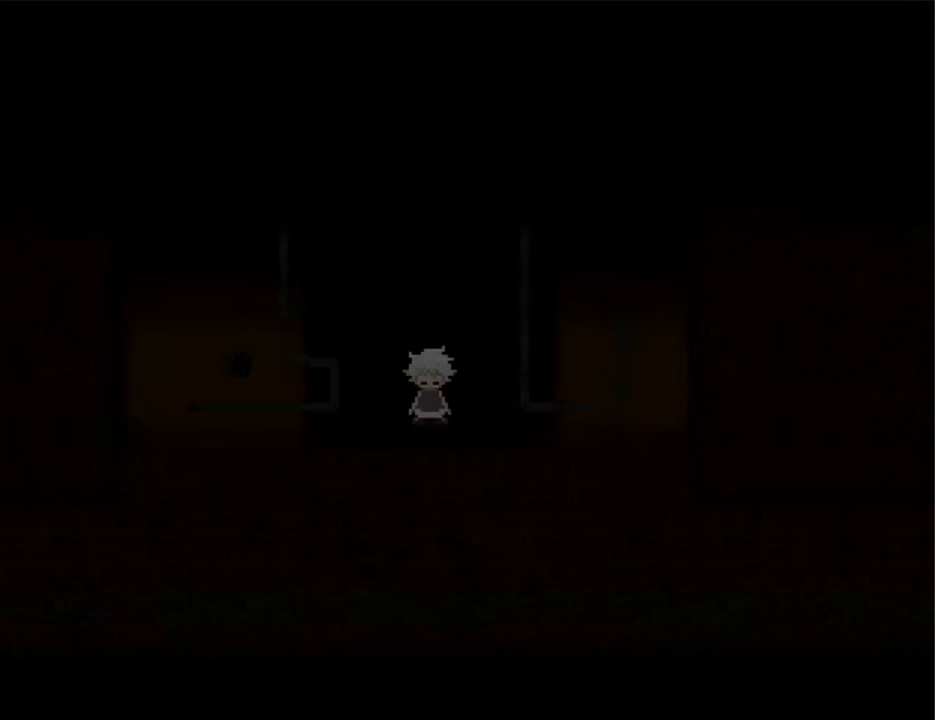
{"keys": ["down"], "events": []}
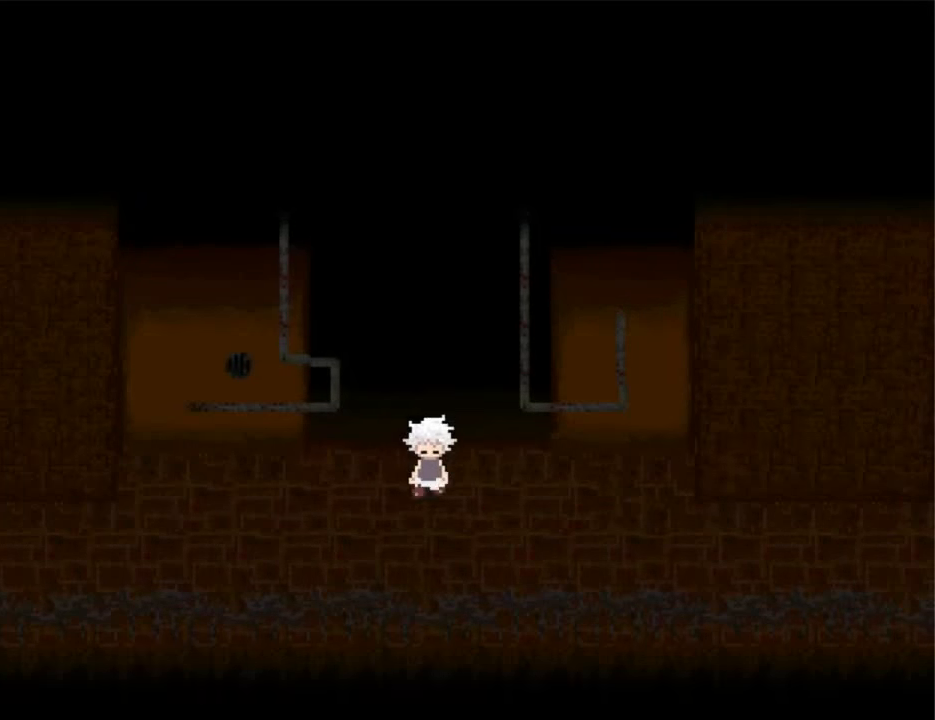
{"keys": ["right"], "events": [[100, "right", "down"], [167, "down", "up"]]}
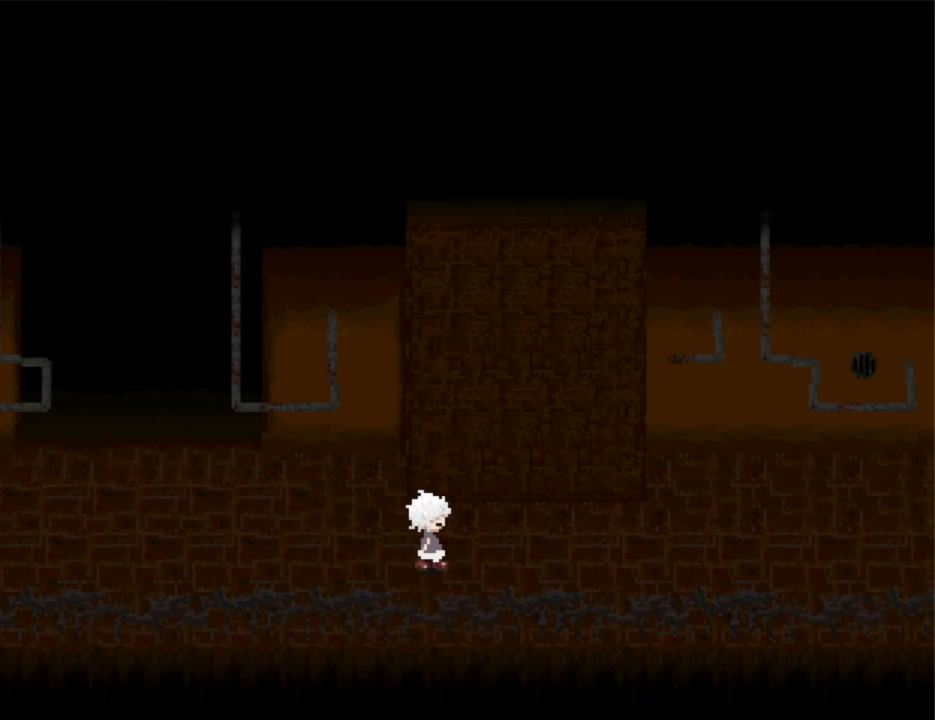
{"keys": ["right"], "events": []}
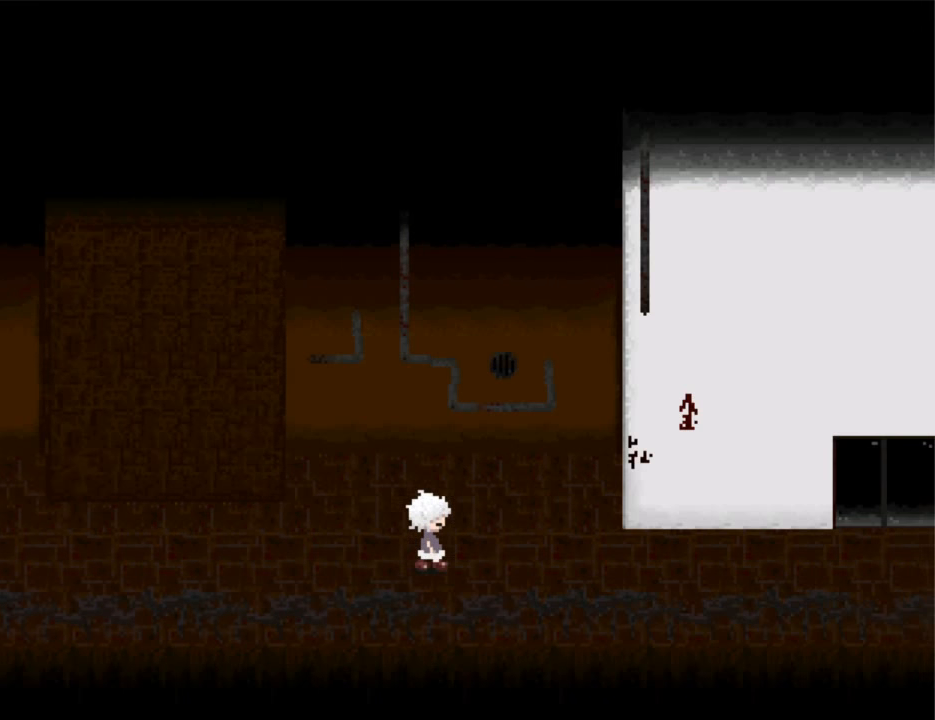
{"keys": ["right"], "events": []}
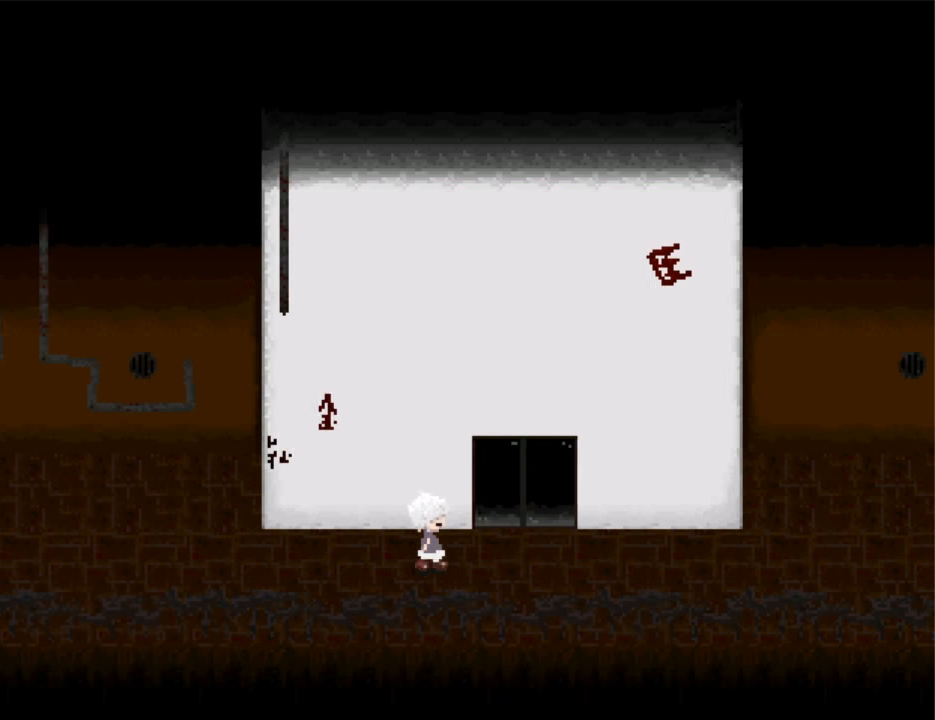
{"keys": ["up", "z"], "events": [[100, "up", "down"], [200, "right", "up"], [200, "z", "down"], [267, "z", "up"], [334, "z", "down"], [400, "z", "up"], [434, "z", "down"]]}
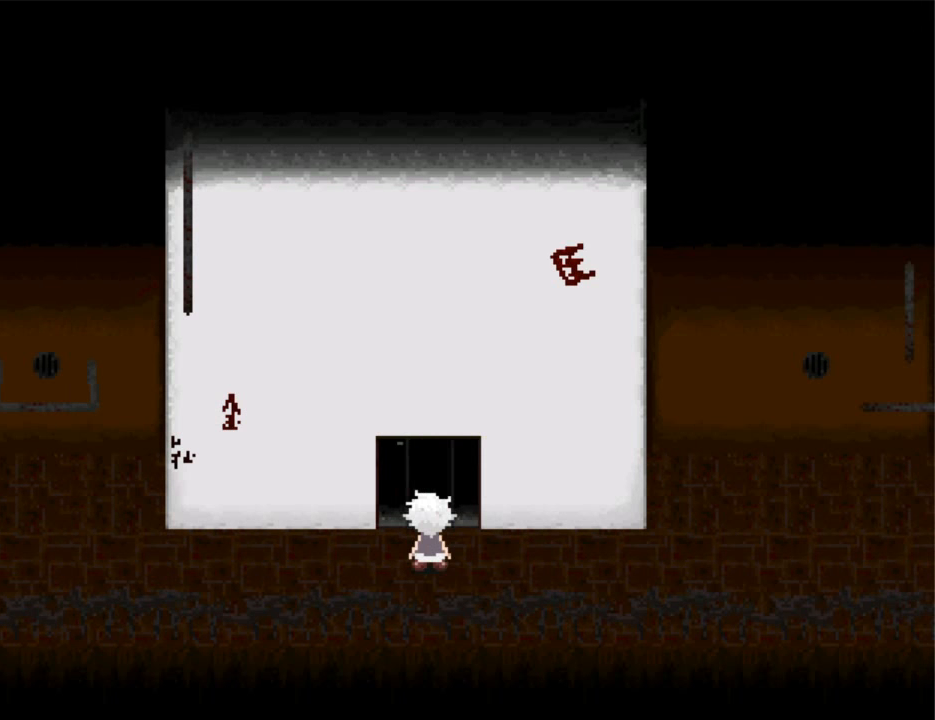
{"keys": ["up"], "events": [[67, "z", "up"]]}
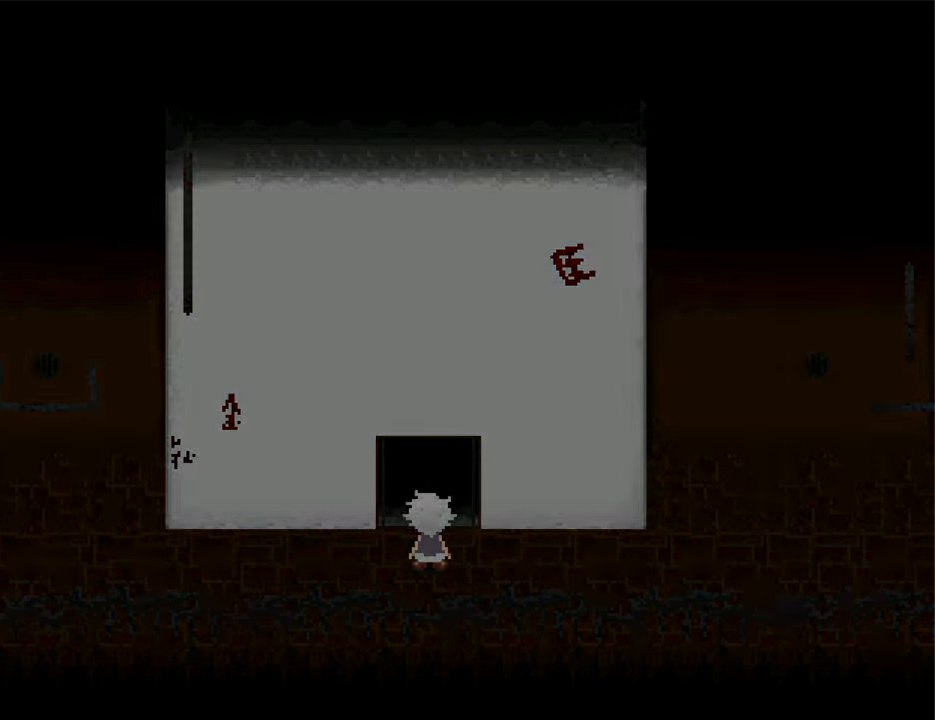
{"keys": ["up"], "events": []}
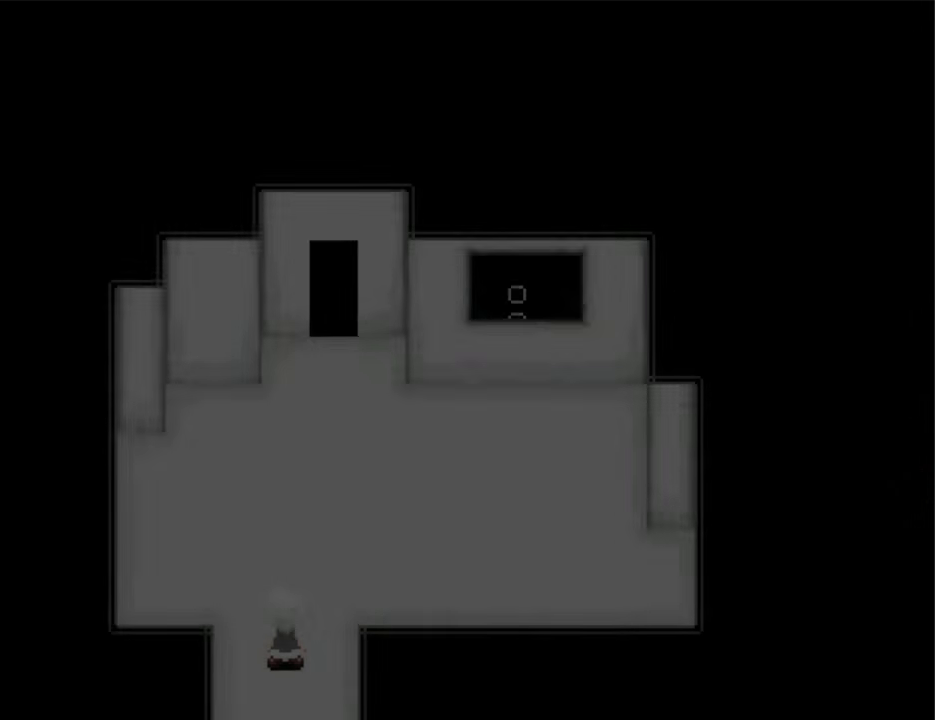
{"keys": ["up"], "events": []}
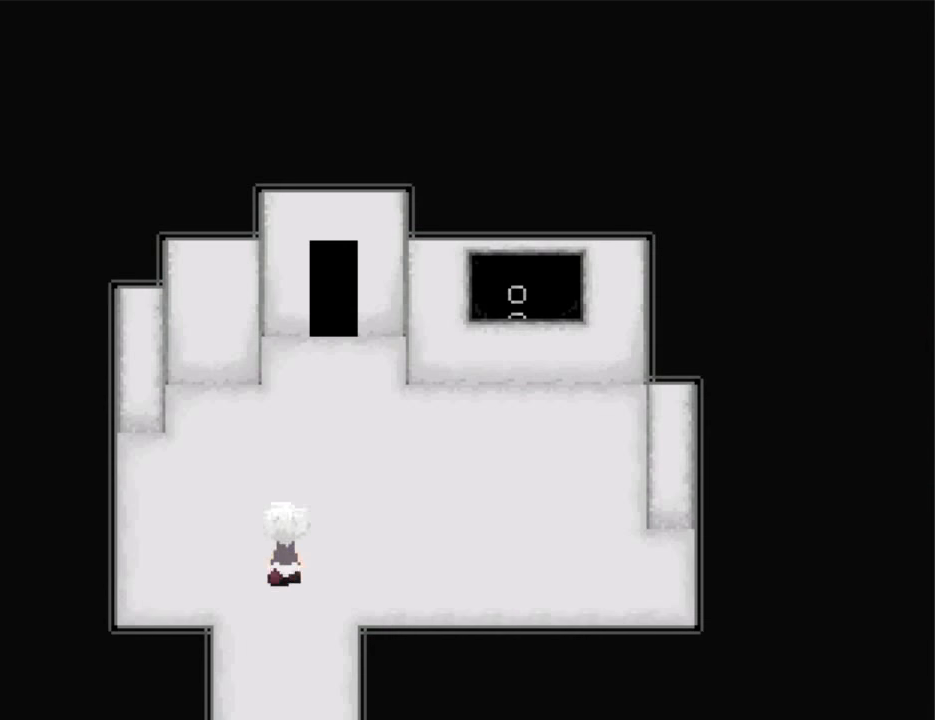
{"keys": ["up"], "events": [[234, "right", "down"], [267, "right", "up"]]}
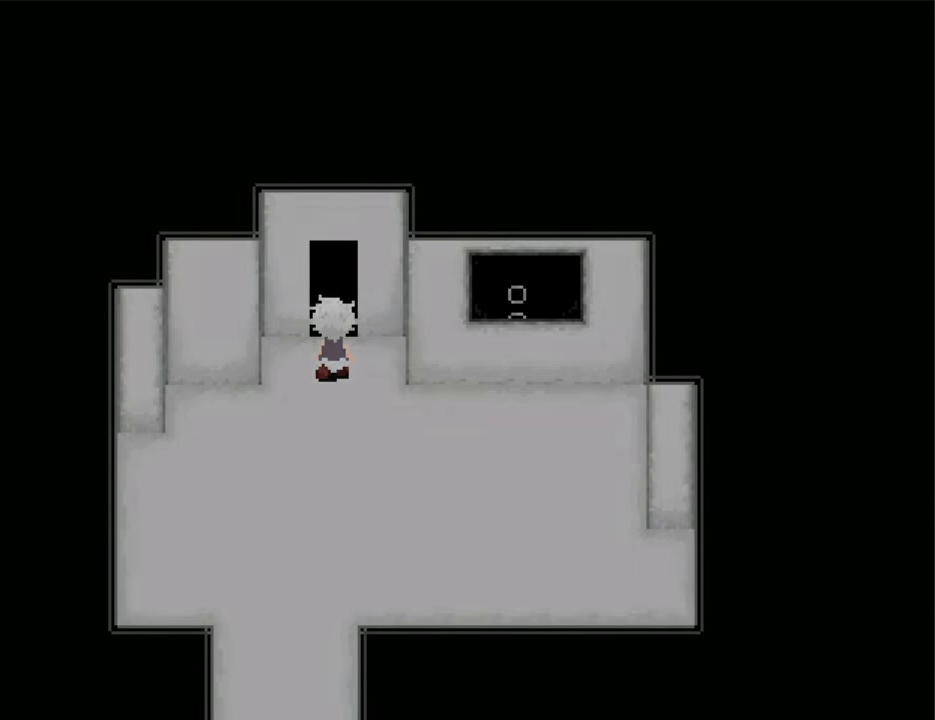
{"keys": ["up"], "events": []}
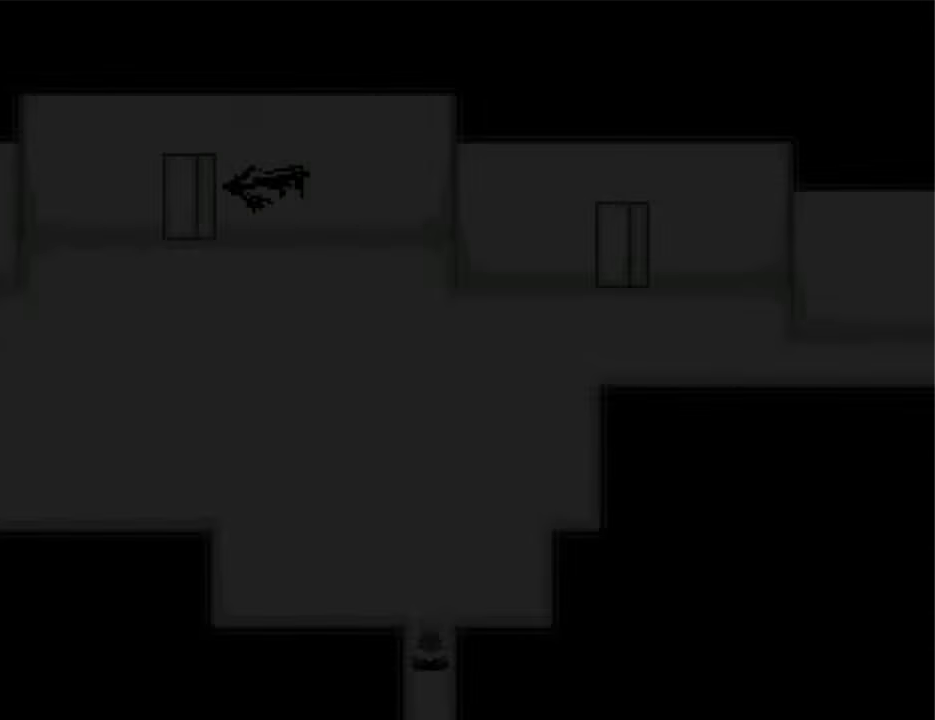
{"keys": ["up"], "events": []}
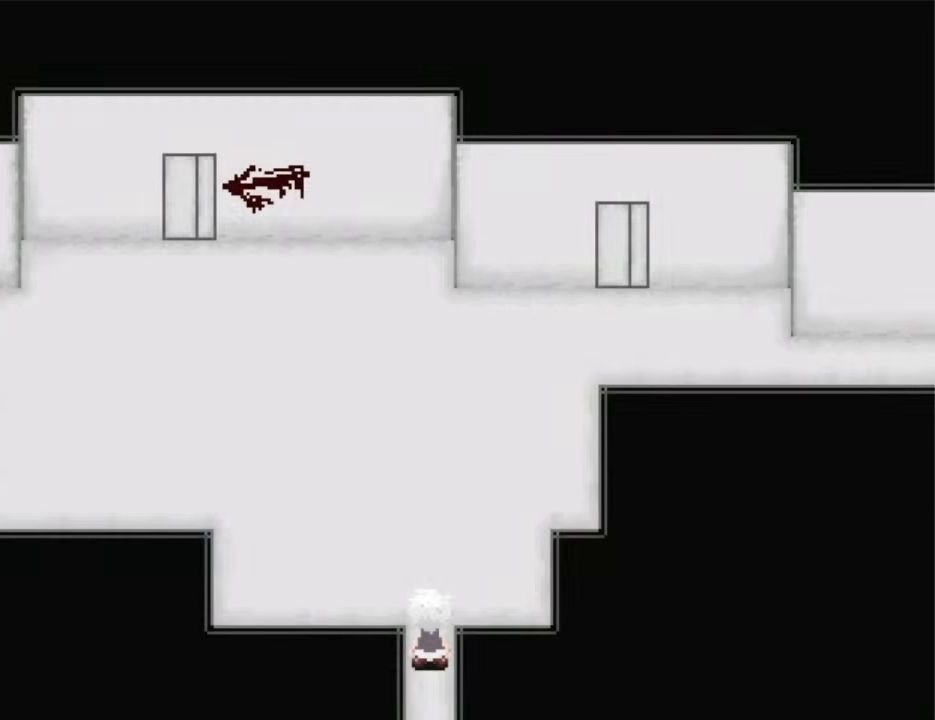
{"keys": ["right"], "events": [[400, "right", "down"], [400, "up", "up"]]}
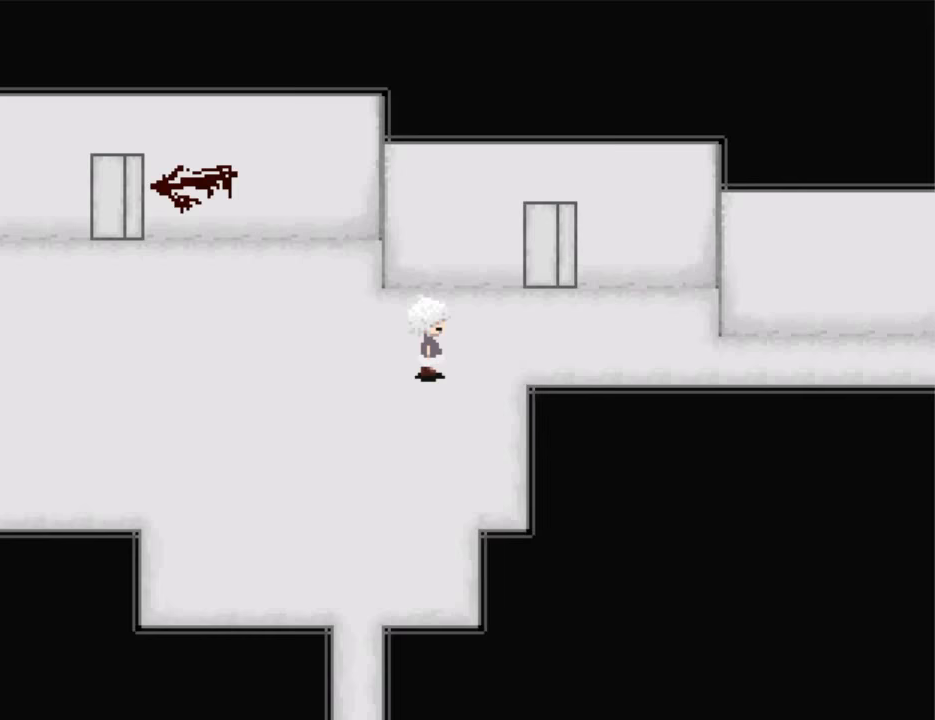
{"keys": ["up"], "events": [[133, "up", "down"], [200, "right", "up"], [233, "z", "down"], [267, "z", "up"], [367, "z", "down"], [433, "z", "up"]]}
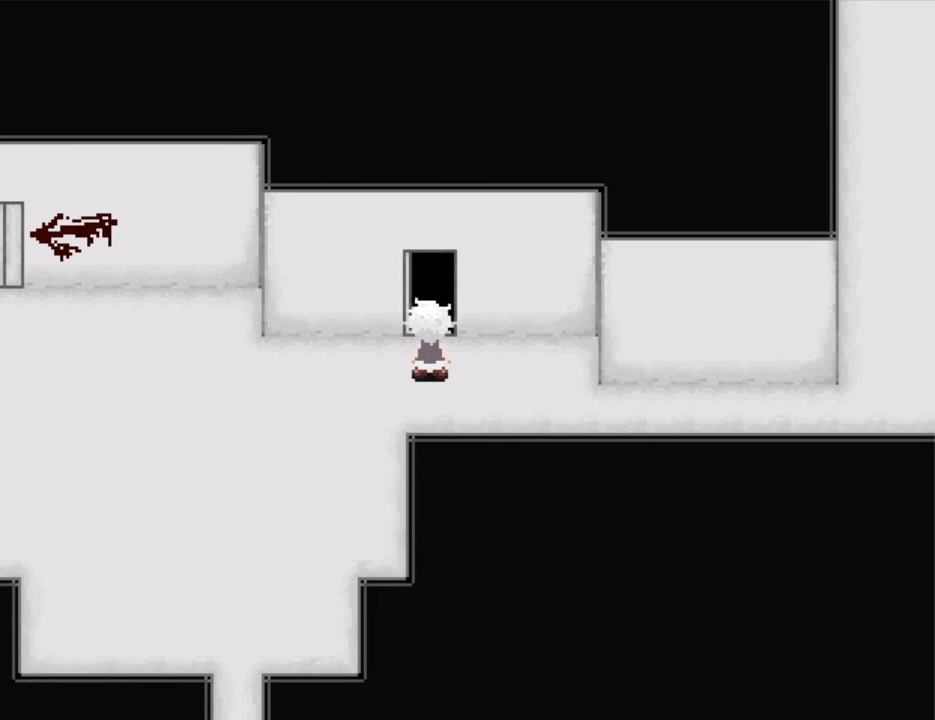
{"keys": ["up"], "events": [[33, "z", "down"], [100, "z", "up"]]}
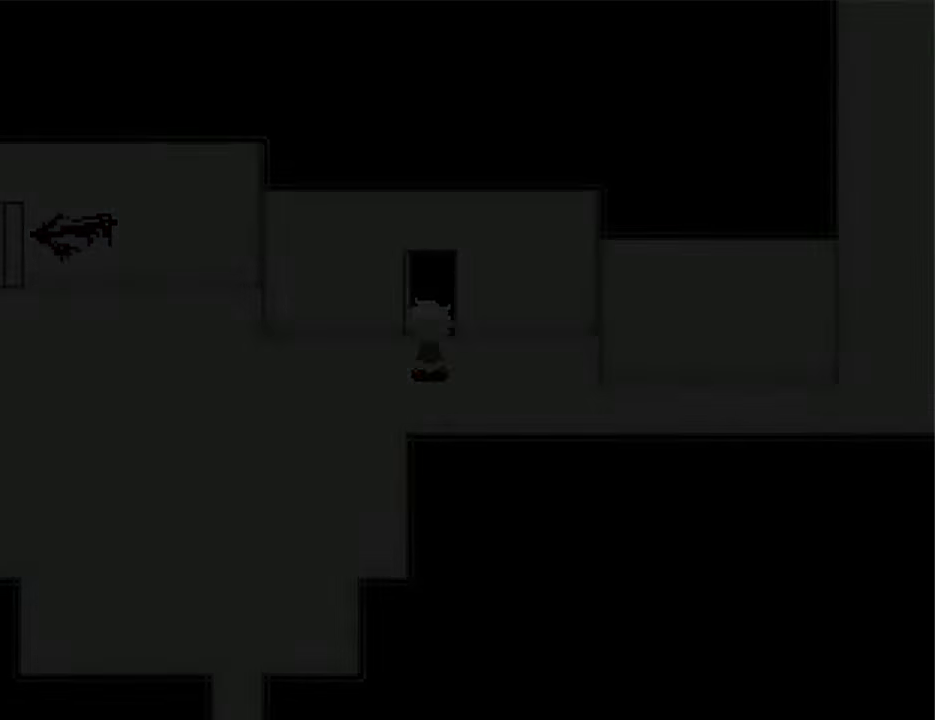
{"keys": ["up"], "events": []}
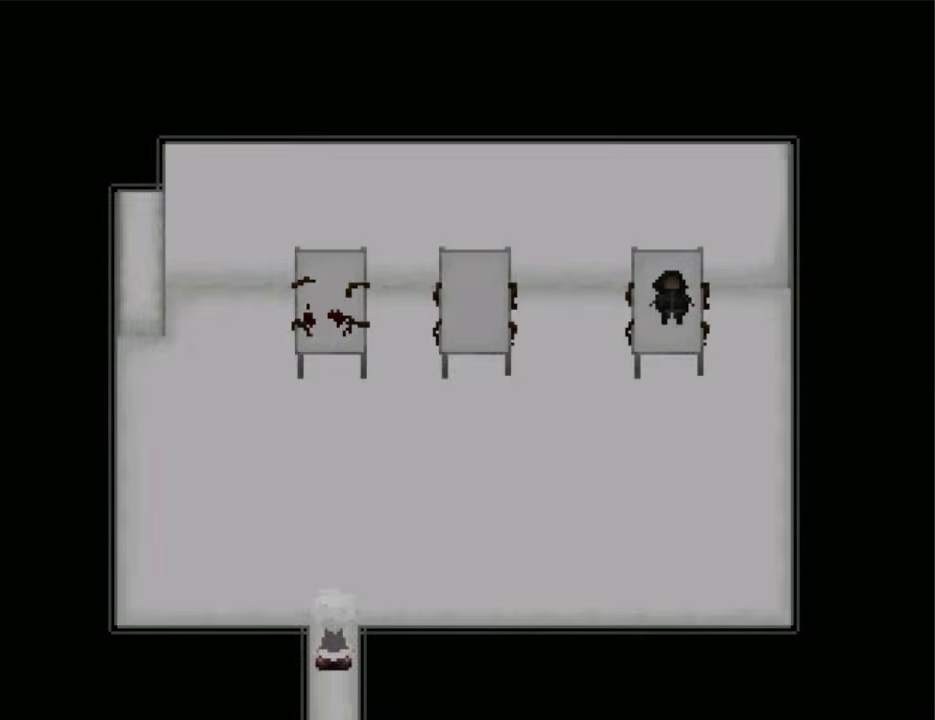
{"keys": ["right"], "events": [[300, "right", "down"], [333, "up", "up"]]}
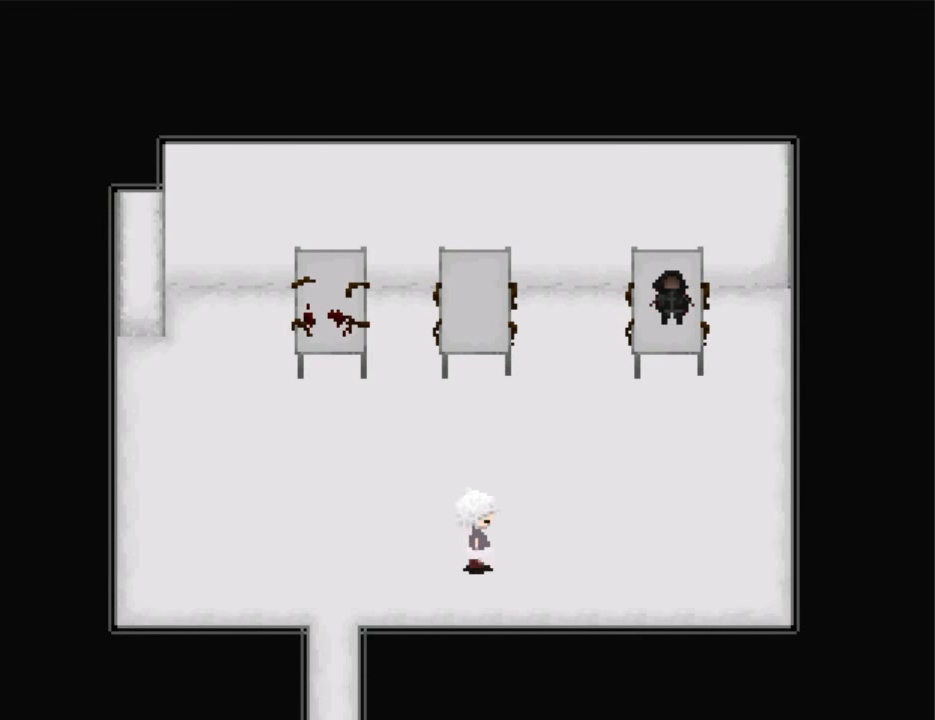
{"keys": ["up"], "events": [[267, "right", "up"], [267, "up", "down"]]}
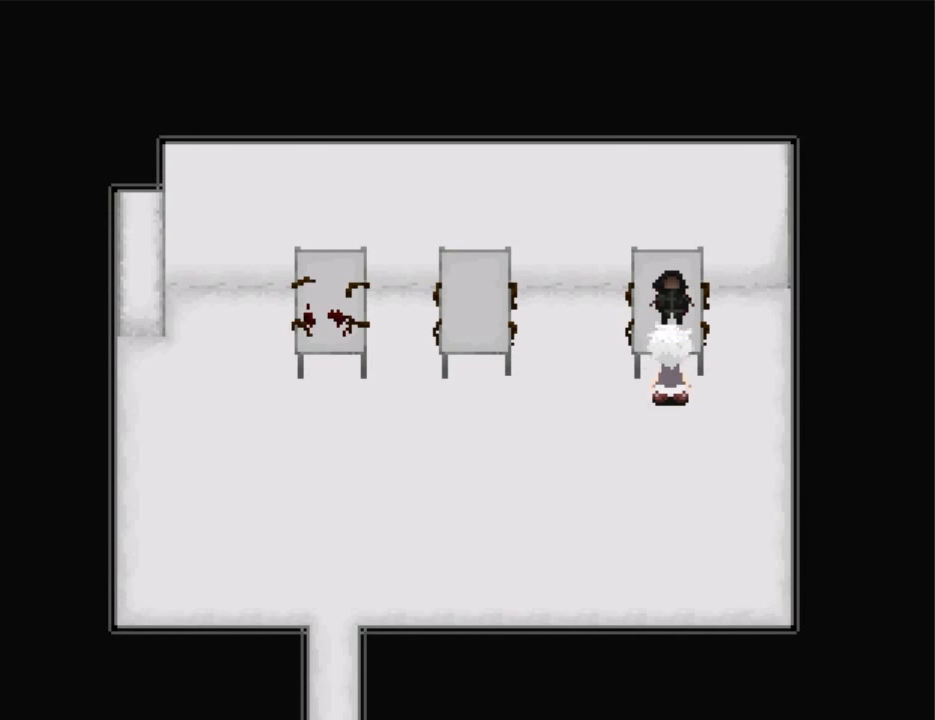
{"keys": ["left"], "events": [[167, "z", "down"], [233, "z", "up"], [267, "left", "down"], [267, "up", "up"], [267, "z", "down"], [367, "z", "up"], [400, "z", "down"], [500, "z", "up"]]}
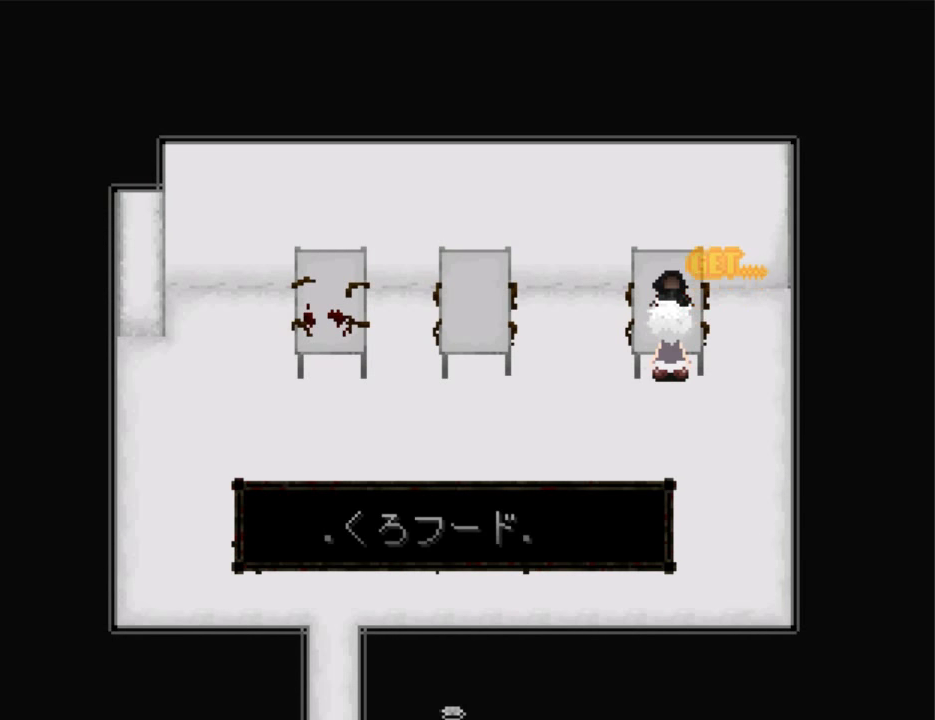
{"keys": ["left"], "events": [[33, "z", "down"], [133, "z", "up"], [200, "z", "down"], [267, "z", "up"]]}
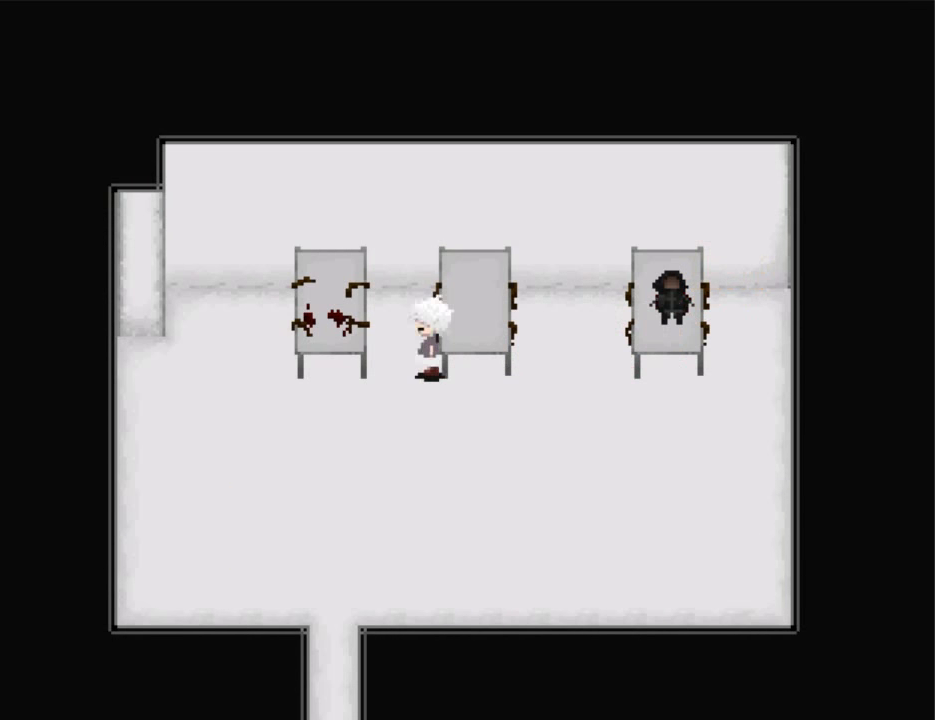
{"keys": ["down"], "events": [[100, "down", "down"], [167, "left", "up"]]}
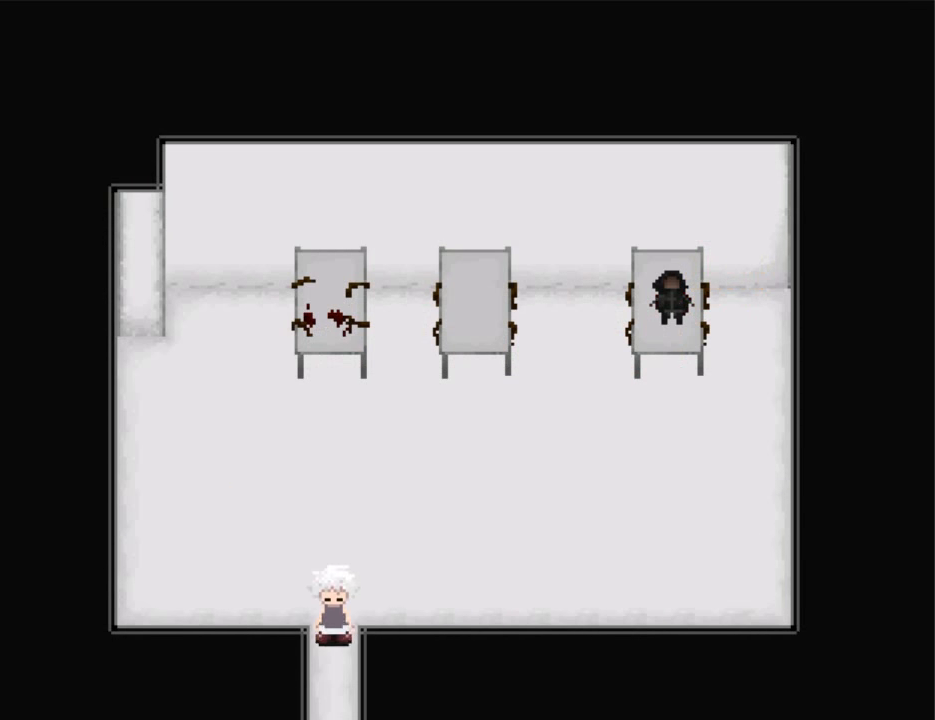
{"keys": ["left"], "events": [[233, "left", "down"], [367, "down", "up"]]}
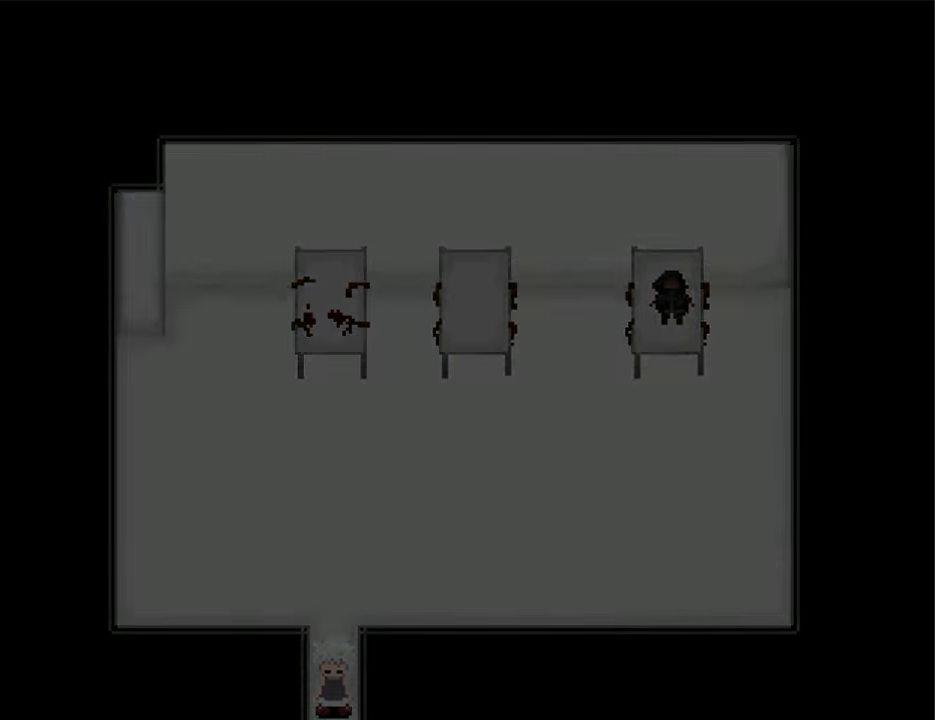
{"keys": ["left"], "events": []}
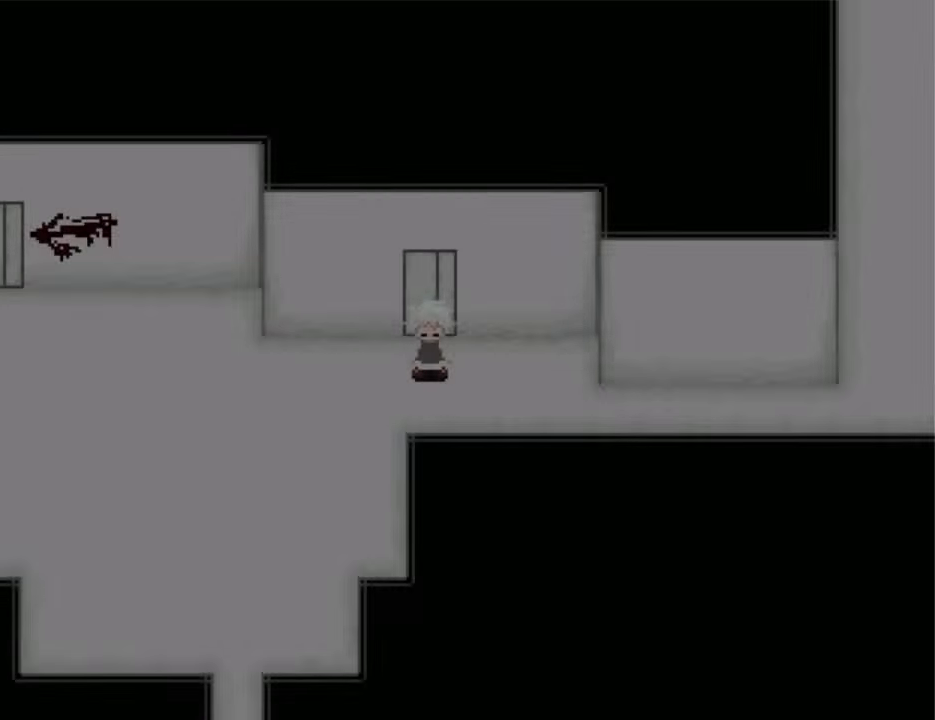
{"keys": ["left"], "events": []}
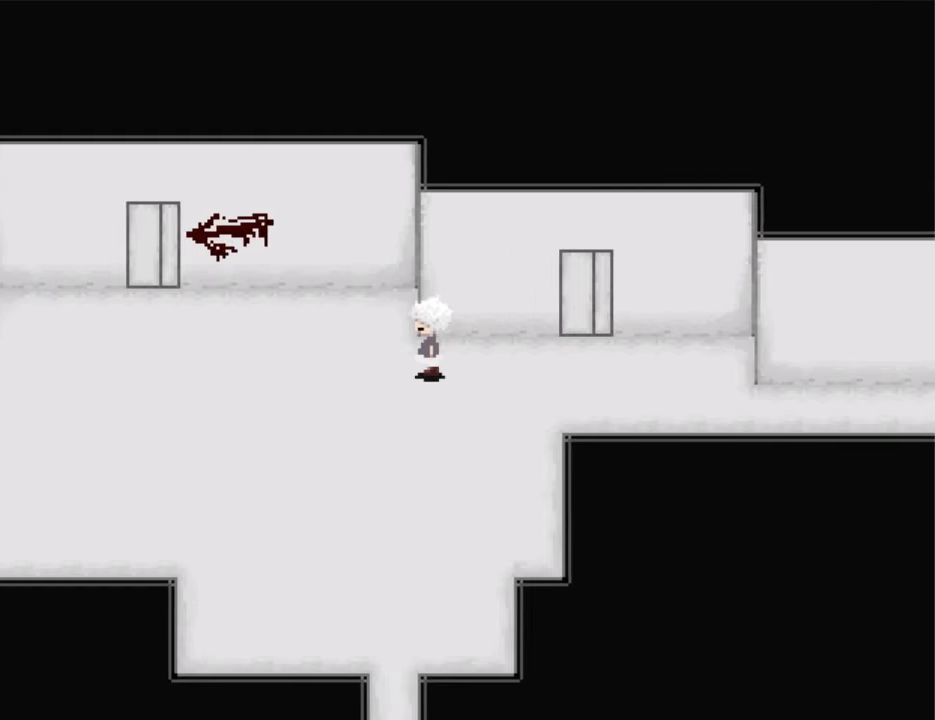
{"keys": ["left"], "events": [[133, "down", "down"], [233, "down", "up"]]}
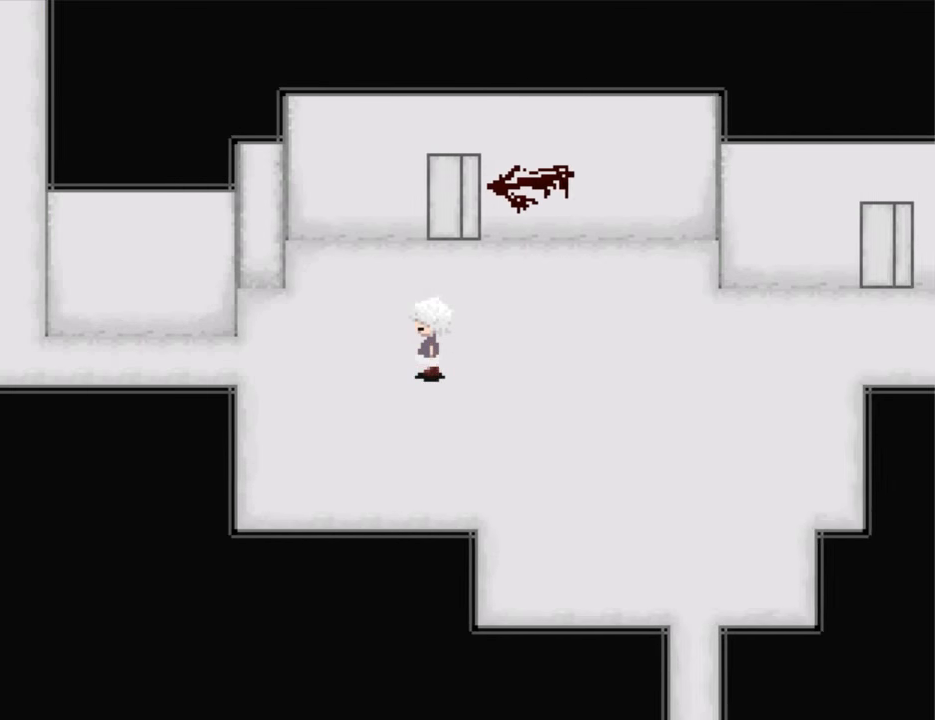
{"keys": ["left"], "events": []}
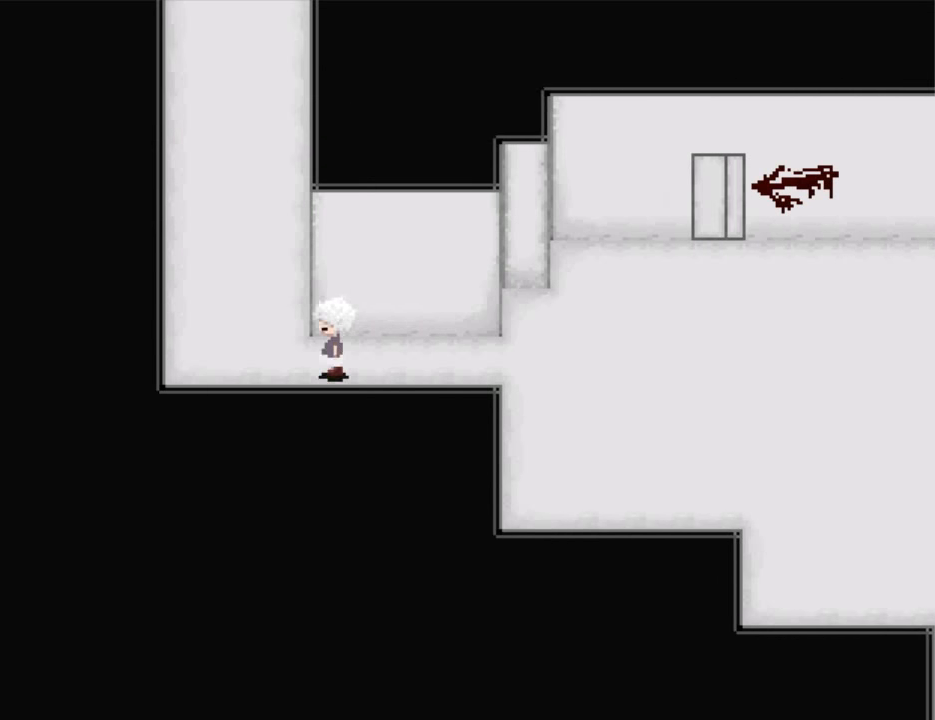
{"keys": ["up"], "events": [[66, "left", "up"], [66, "up", "down"]]}
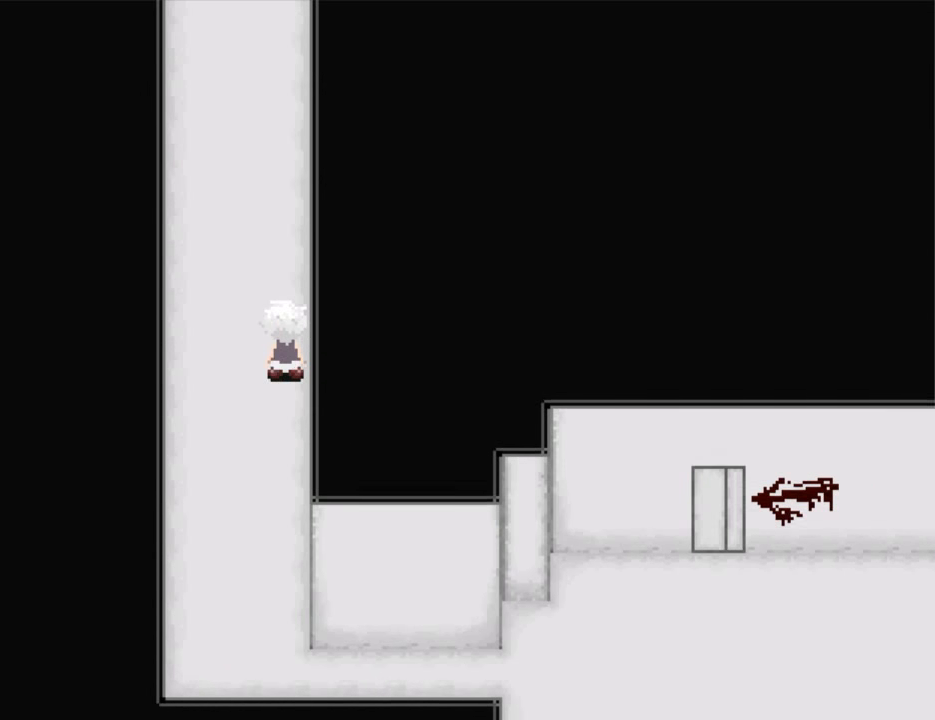
{"keys": ["up"], "events": []}
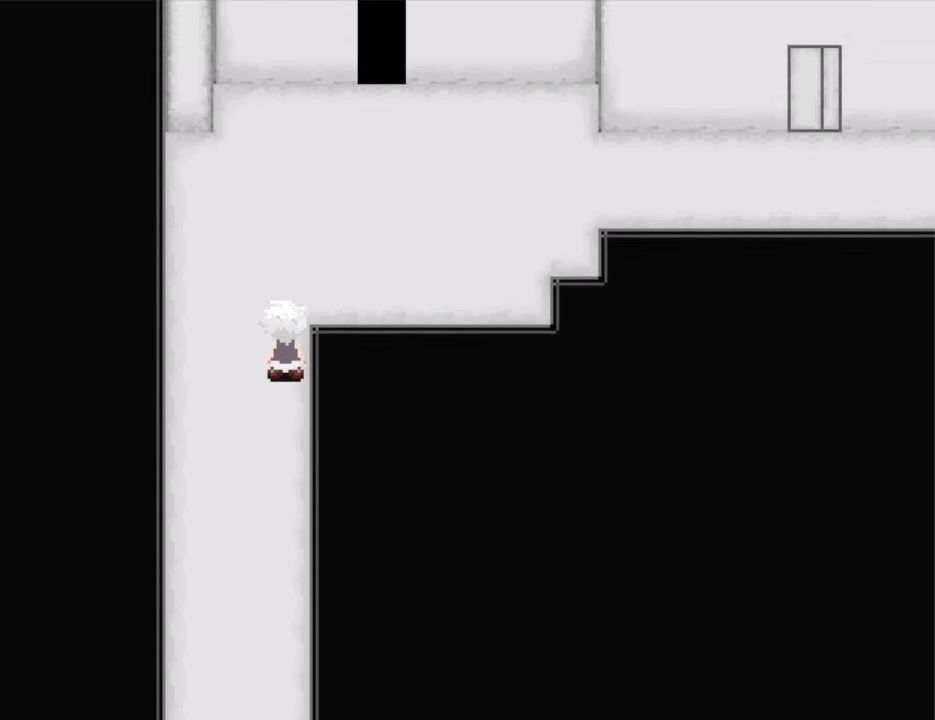
{"keys": ["up"], "events": [[133, "right", "down"], [133, "up", "up"], [300, "up", "down"], [333, "right", "up"]]}
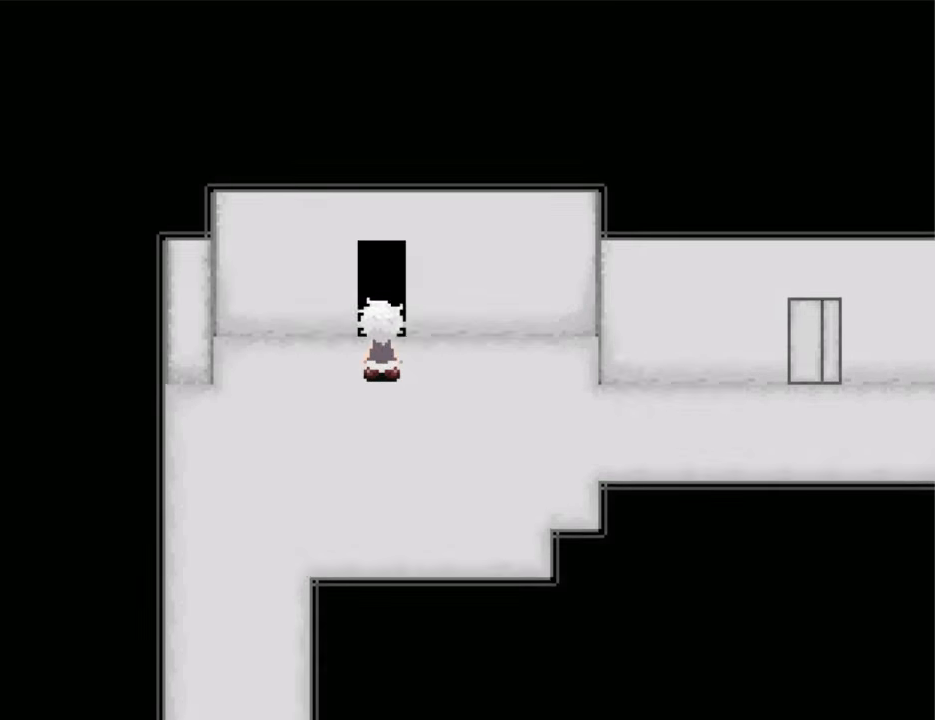
{"keys": ["up"], "events": []}